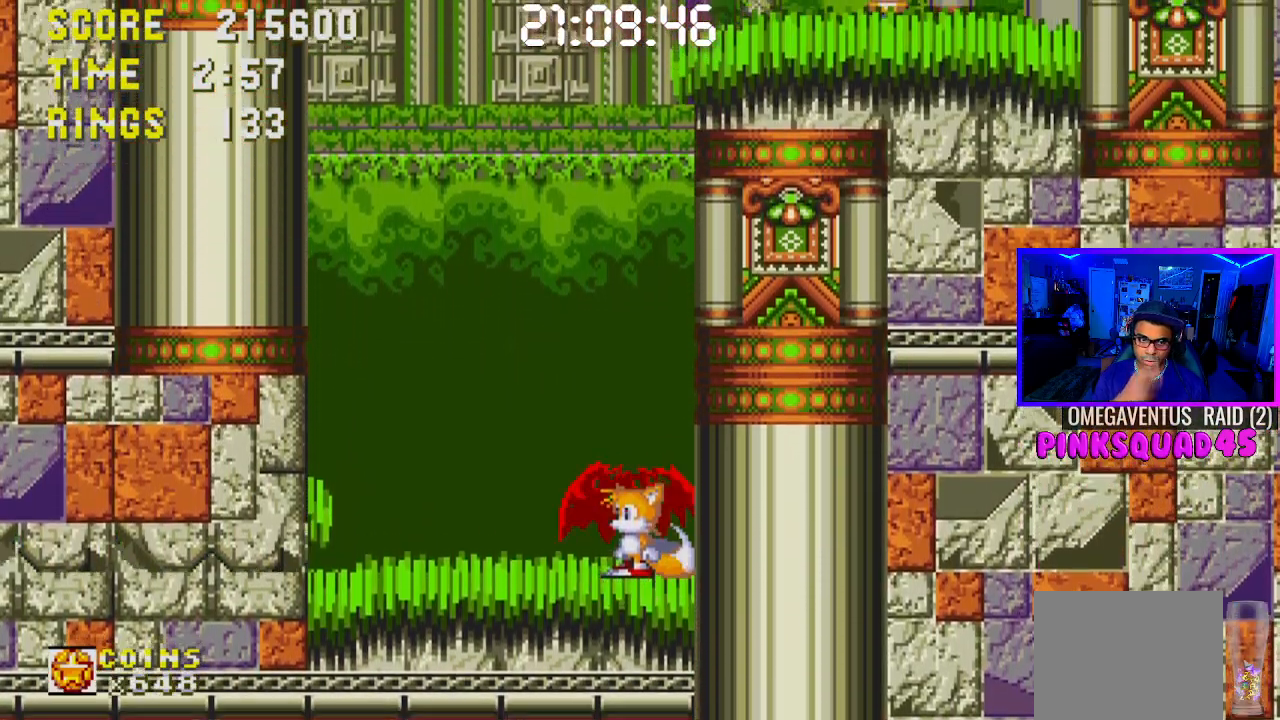
Gameplay with a controller (PlayStation layout); each line is a JSON object with the inputs held at the frame after it. "events" lists button and stick changes between this image and that frame as [ms after this image, input, new state], when the widget could be followed in between. Not read: L3.
{"buttons": [], "left_stick": "center", "right_stick": "center", "events": [[100, "DPAD_LEFT", "down"], [367, "DPAD_LEFT", "up"]]}
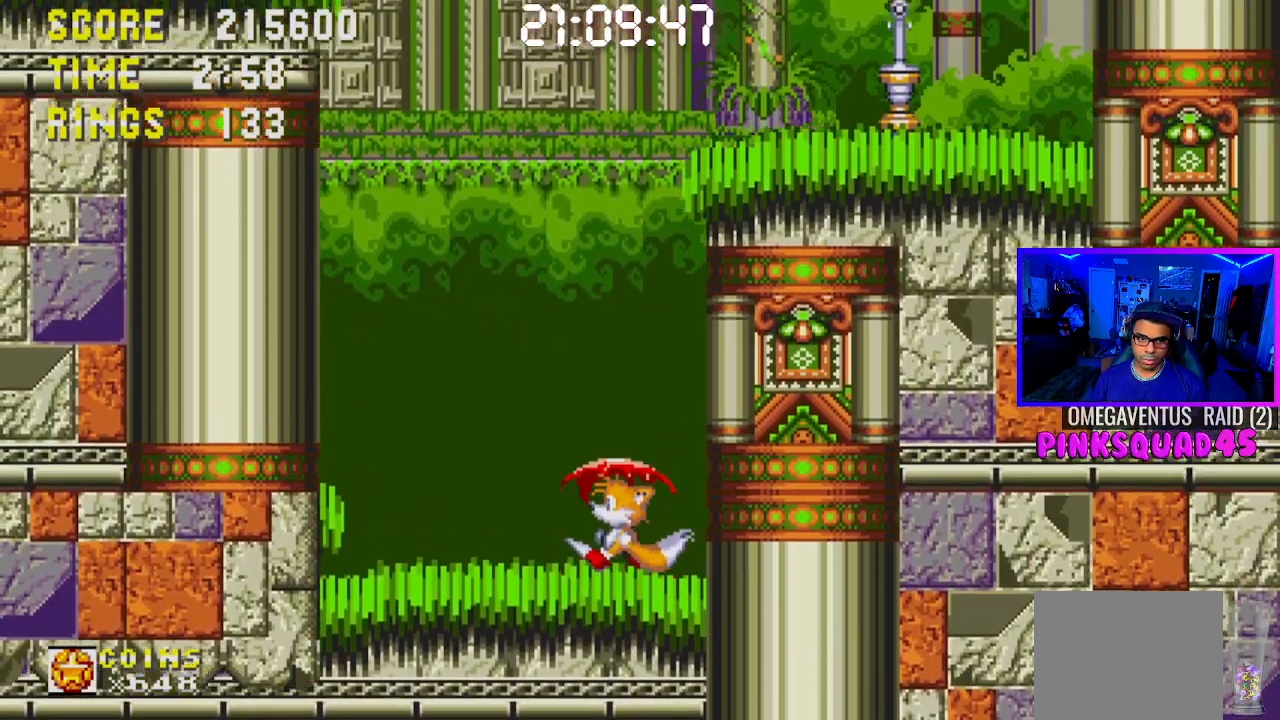
{"buttons": [], "left_stick": "center", "right_stick": "center", "events": [[117, "CROSS", "down"], [283, "CROSS", "up"], [383, "CROSS", "down"], [467, "CROSS", "up"]]}
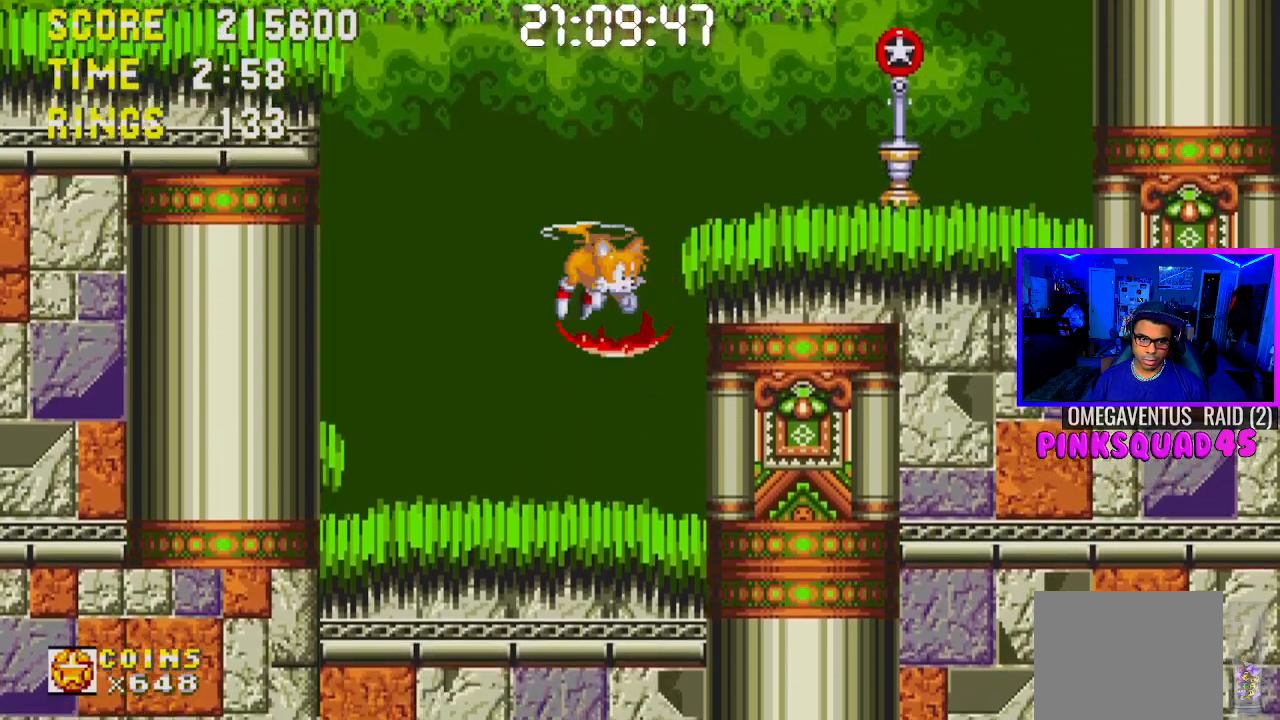
{"buttons": ["DPAD_RIGHT"], "left_stick": "center", "right_stick": "center", "events": [[17, "DPAD_RIGHT", "down"]]}
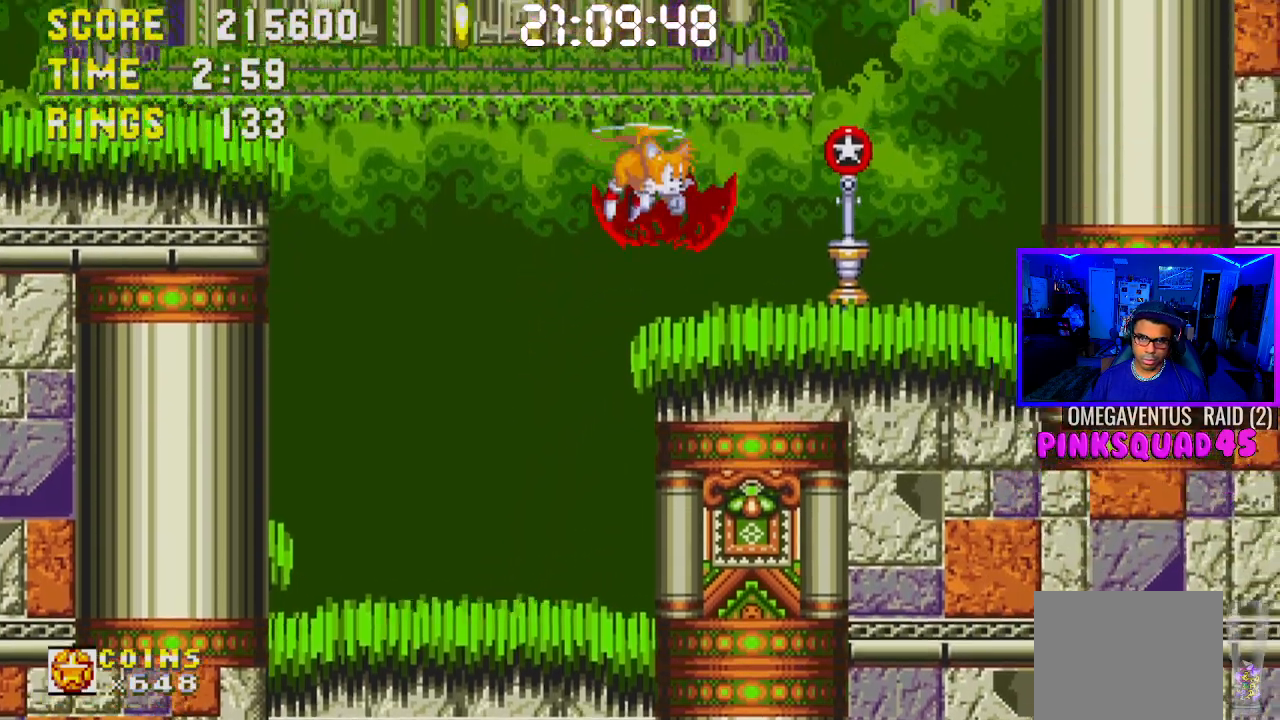
{"buttons": [], "left_stick": "center", "right_stick": "center", "events": [[300, "DPAD_RIGHT", "up"]]}
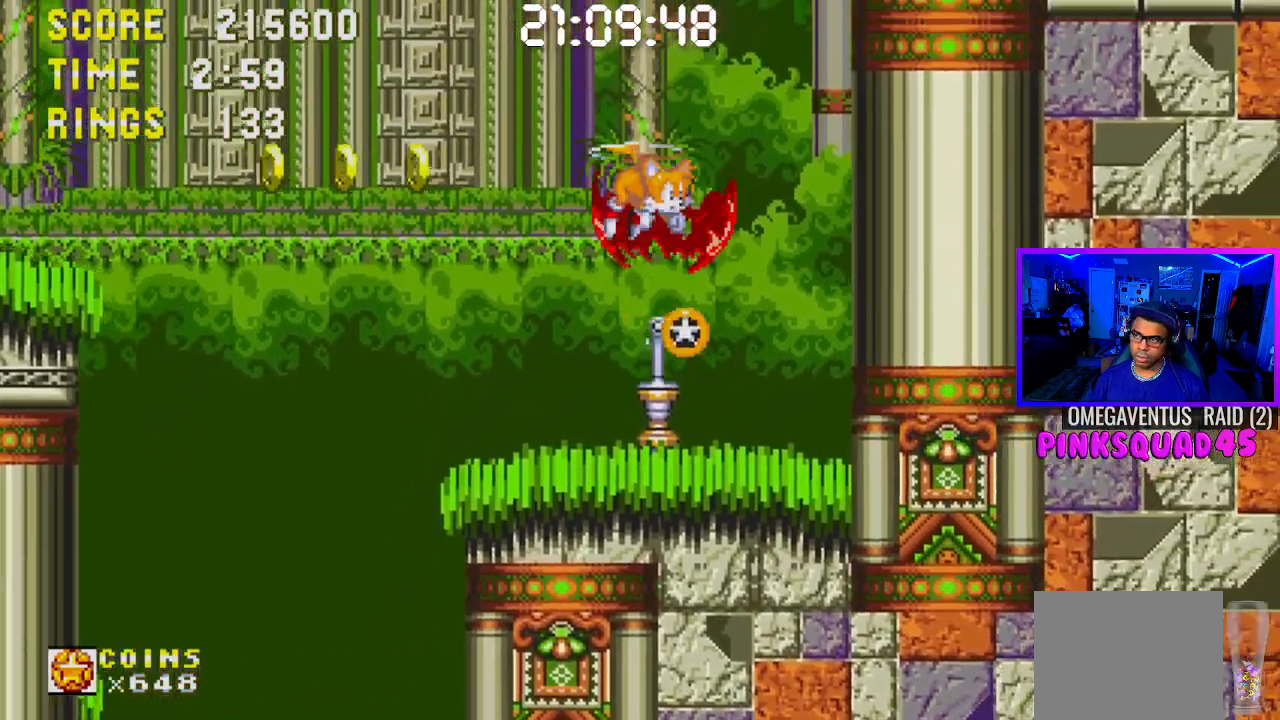
{"buttons": [], "left_stick": "center", "right_stick": "center", "events": [[317, "DPAD_LEFT", "down"], [417, "DPAD_LEFT", "up"]]}
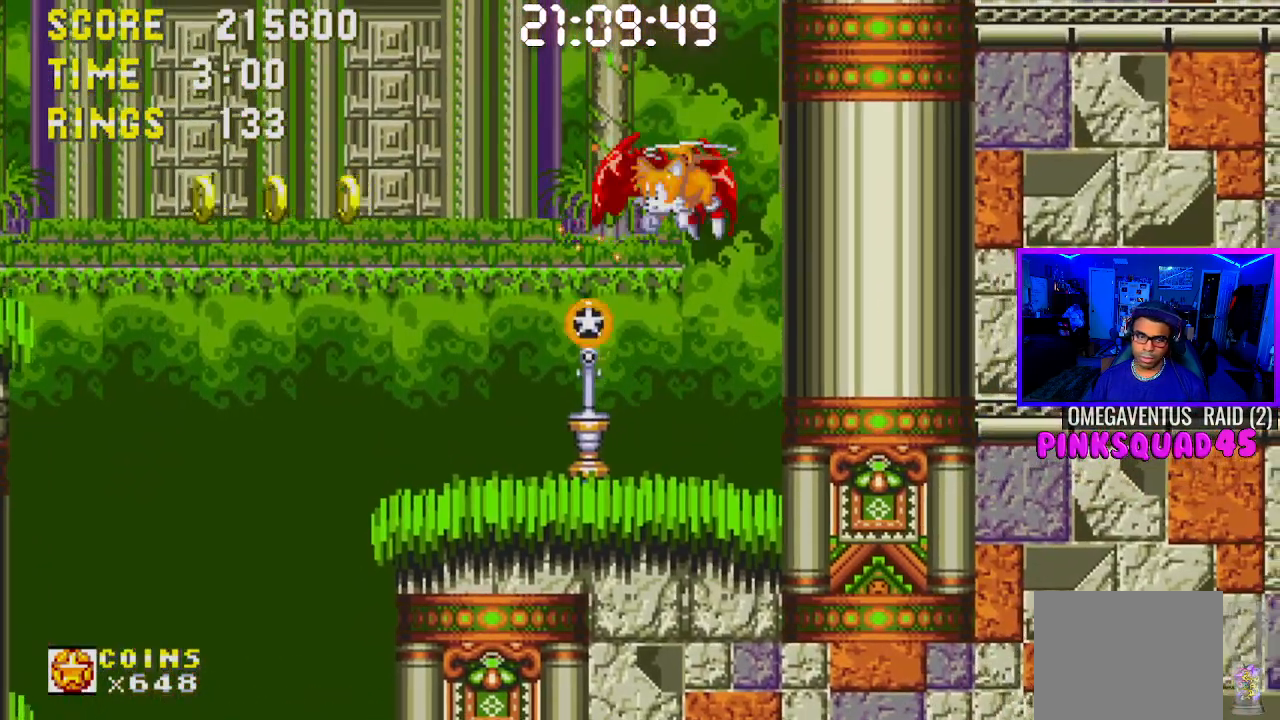
{"buttons": ["DPAD_LEFT"], "left_stick": "center", "right_stick": "center", "events": [[467, "DPAD_LEFT", "down"]]}
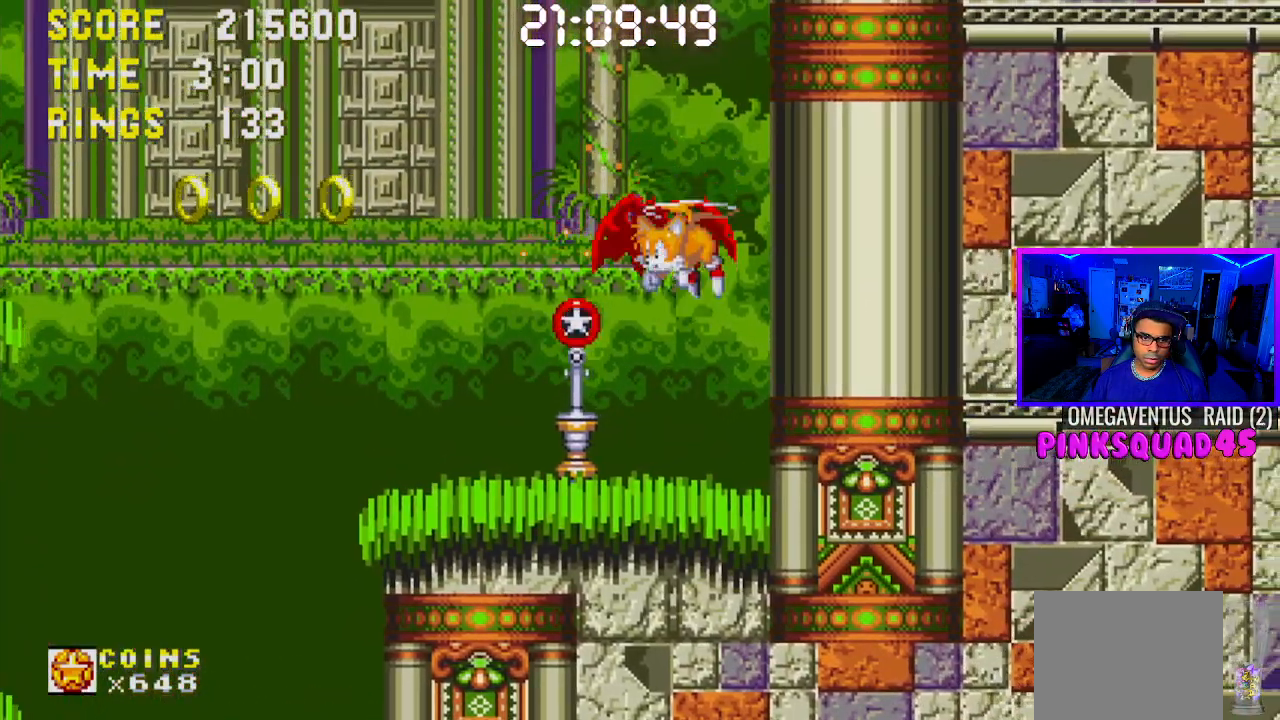
{"buttons": [], "left_stick": "center", "right_stick": "center", "events": [[150, "DPAD_LEFT", "up"]]}
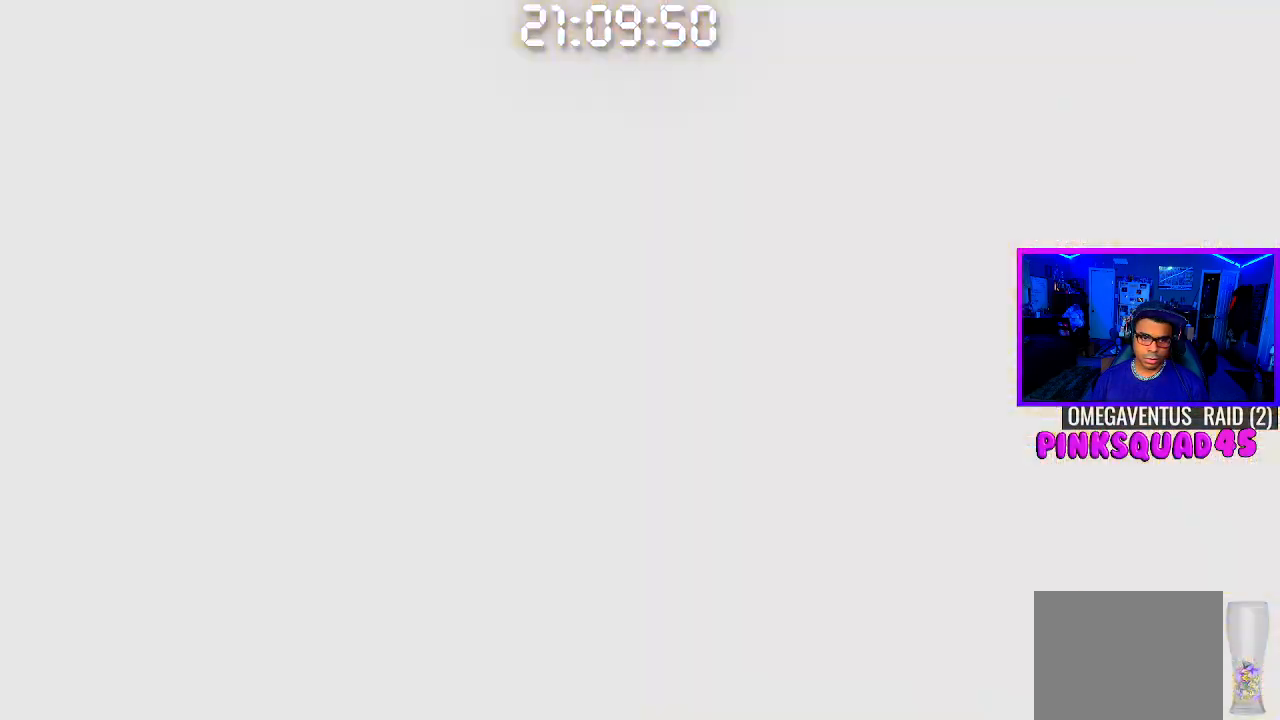
{"buttons": [], "left_stick": "center", "right_stick": "center", "events": []}
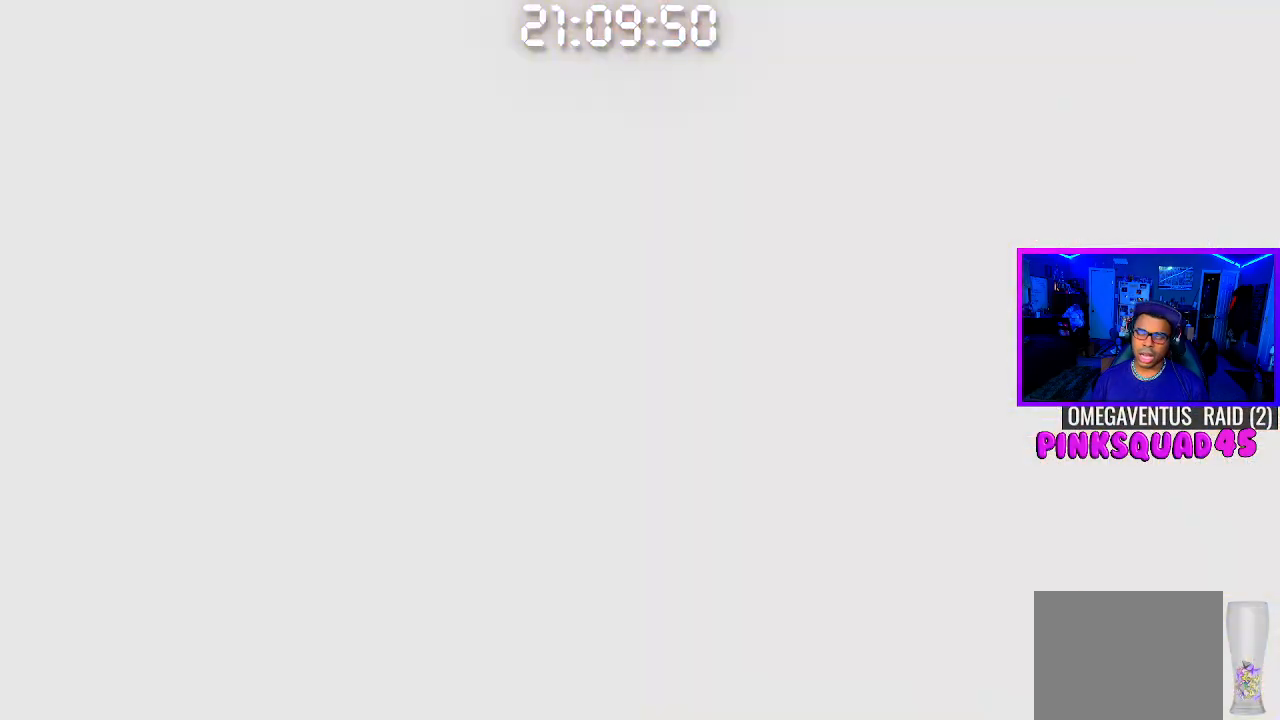
{"buttons": [], "left_stick": "center", "right_stick": "center", "events": []}
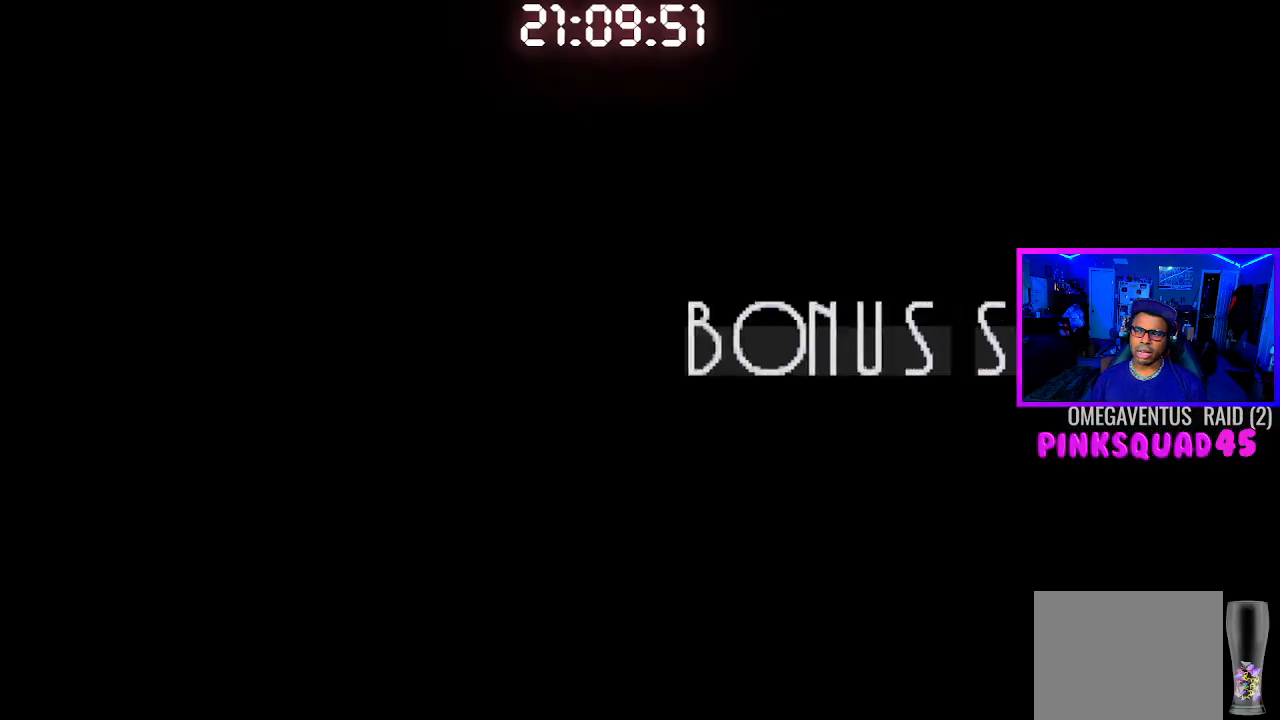
{"buttons": [], "left_stick": "center", "right_stick": "center", "events": []}
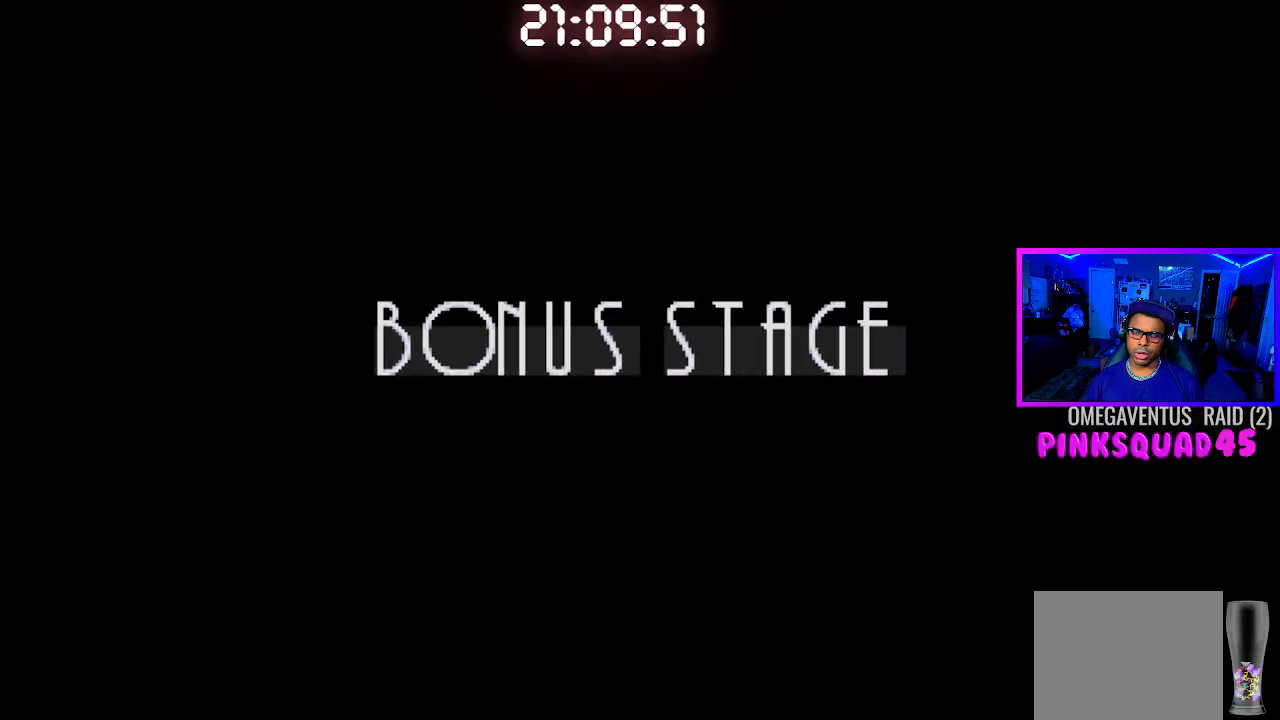
{"buttons": [], "left_stick": "center", "right_stick": "center", "events": []}
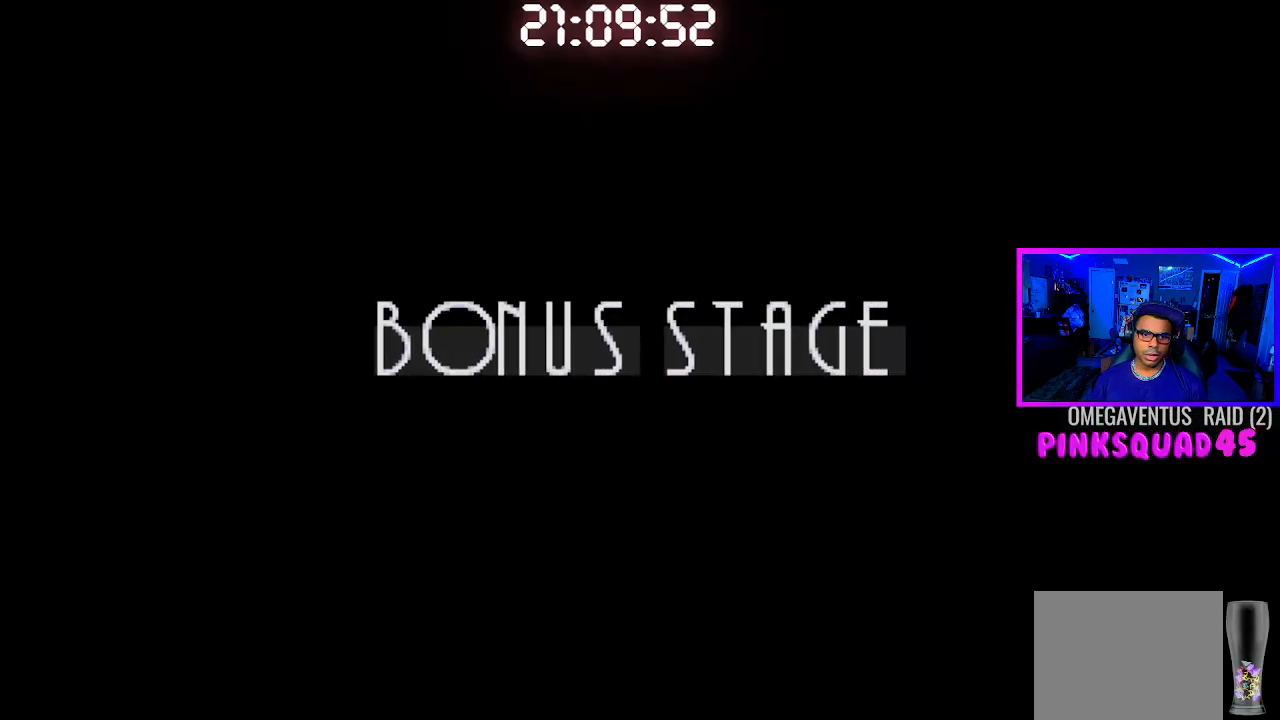
{"buttons": [], "left_stick": "center", "right_stick": "center", "events": []}
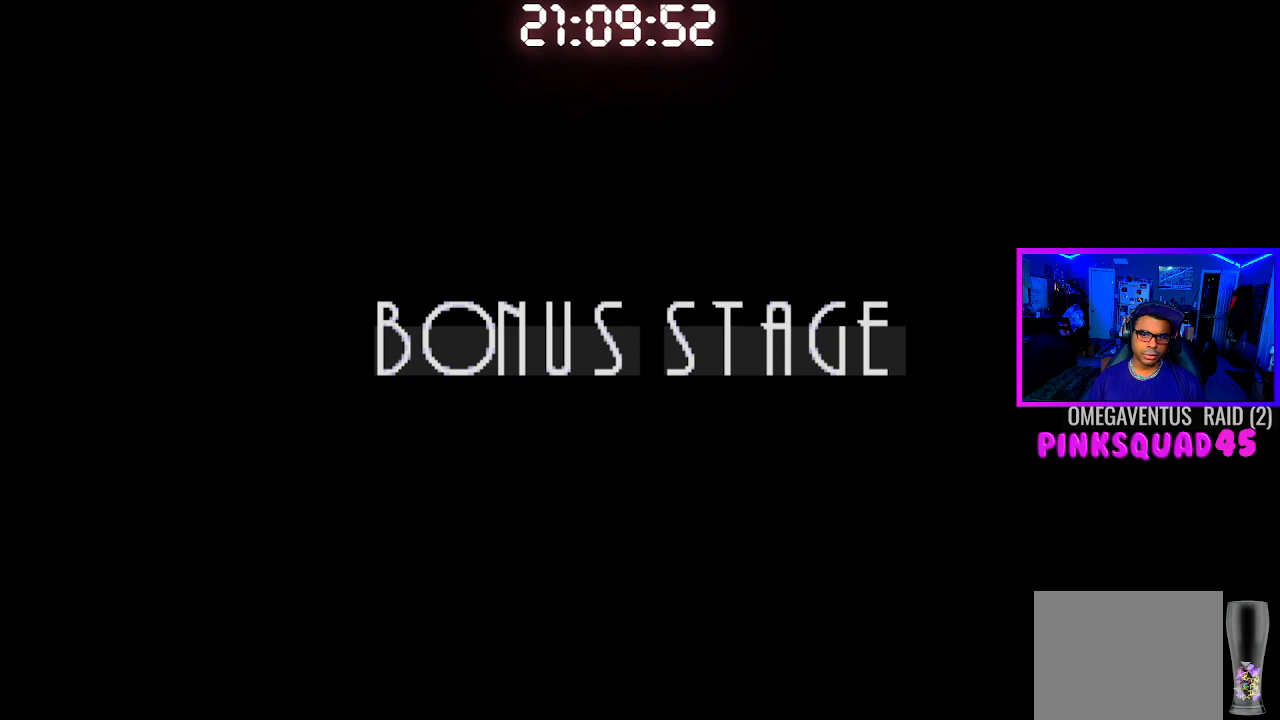
{"buttons": [], "left_stick": "center", "right_stick": "center", "events": []}
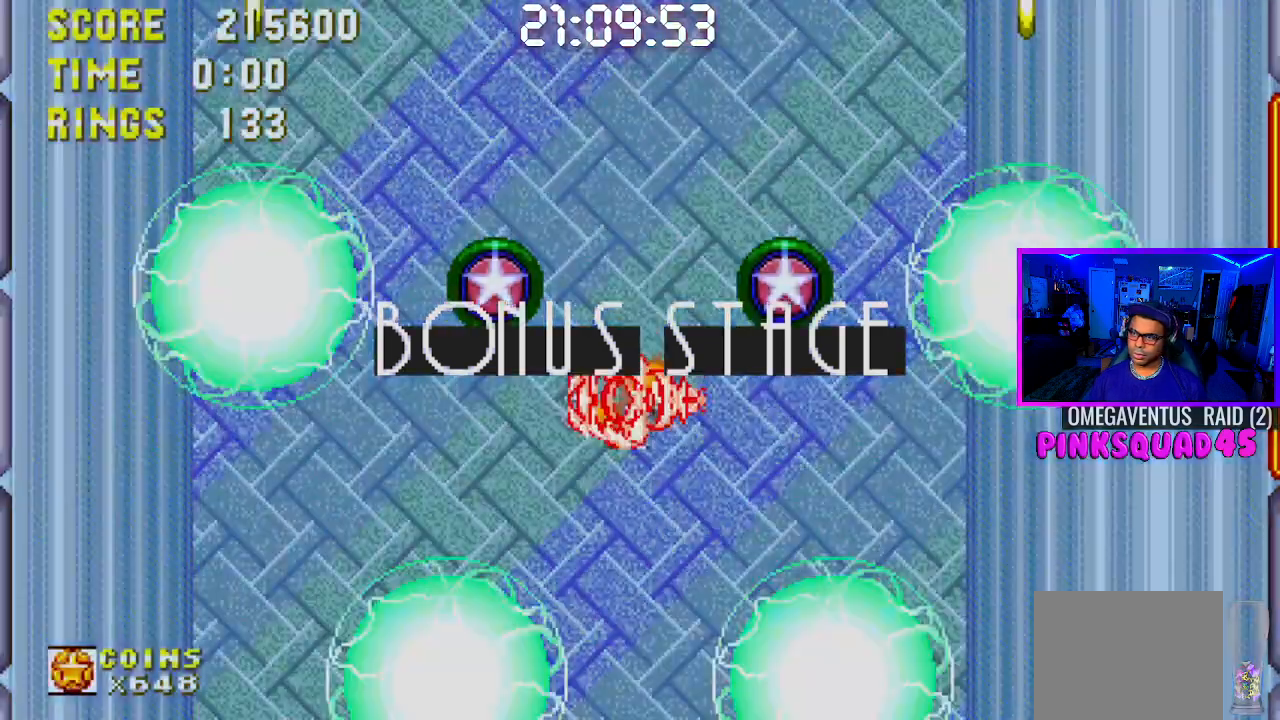
{"buttons": [], "left_stick": "center", "right_stick": "center", "events": []}
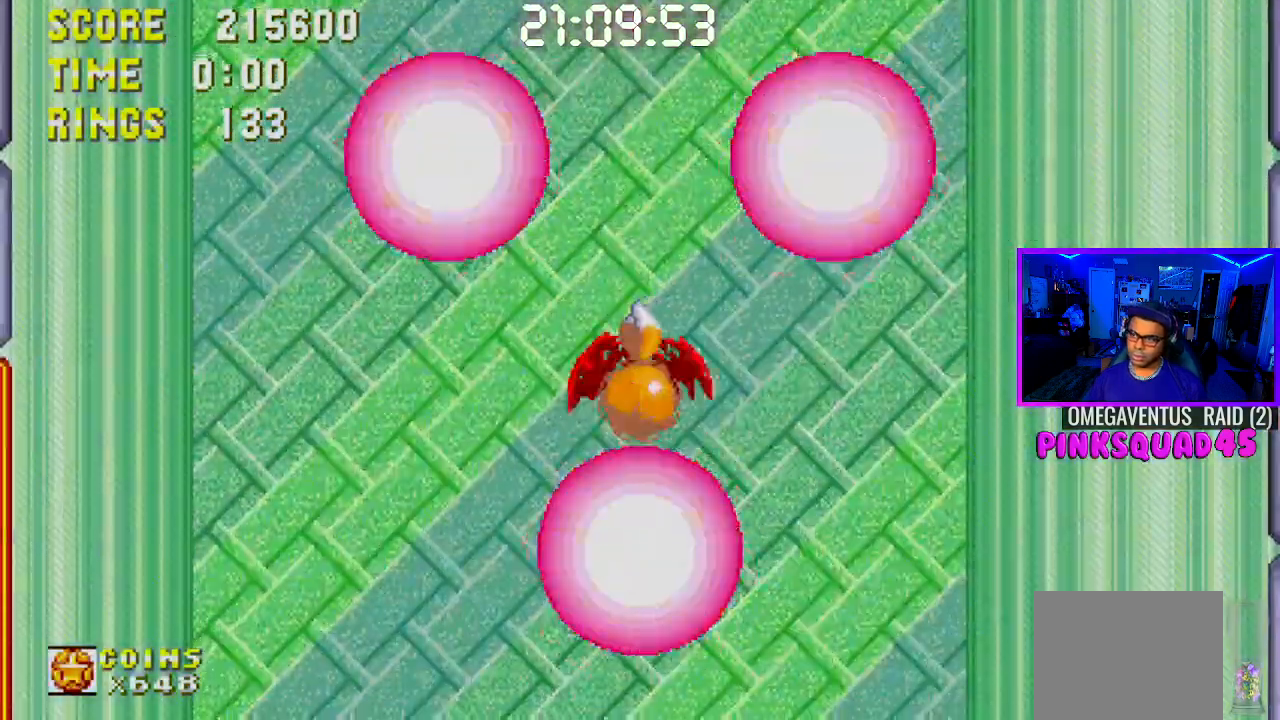
{"buttons": ["DPAD_LEFT"], "left_stick": "center", "right_stick": "center", "events": [[383, "DPAD_LEFT", "down"]]}
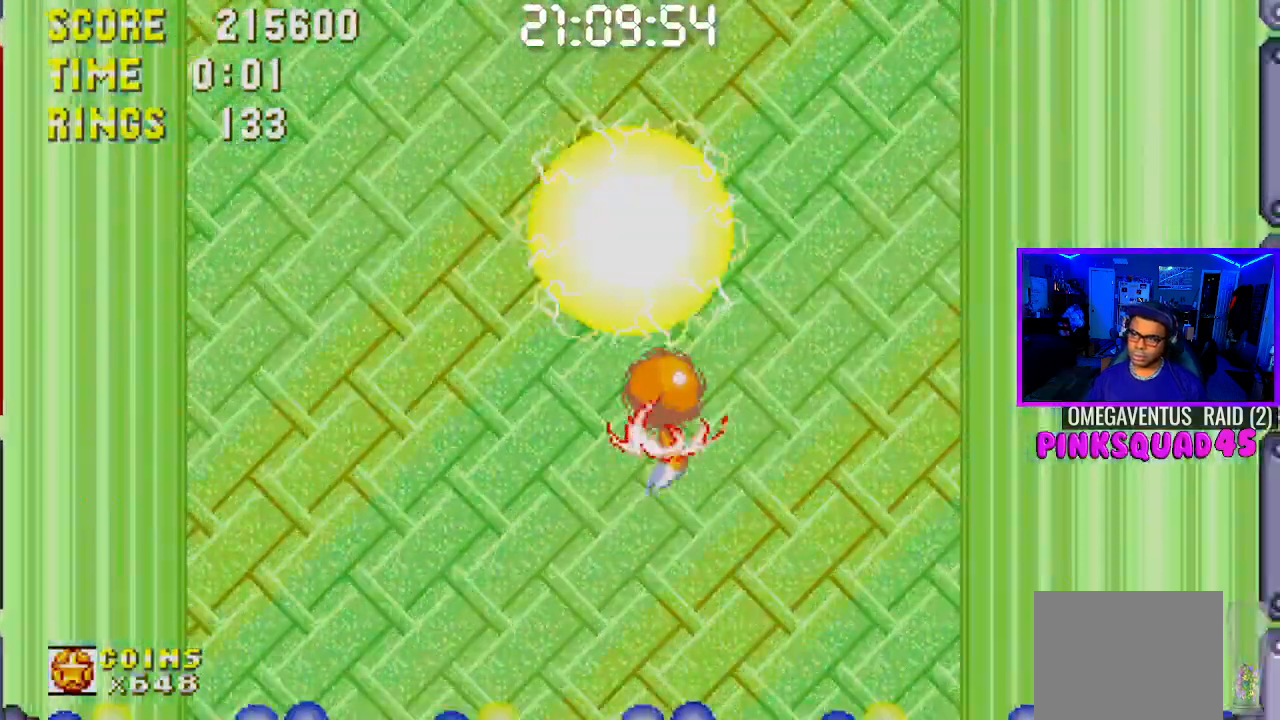
{"buttons": ["CROSS"], "left_stick": "center", "right_stick": "center", "events": [[33, "DPAD_LEFT", "up"], [250, "CROSS", "down"]]}
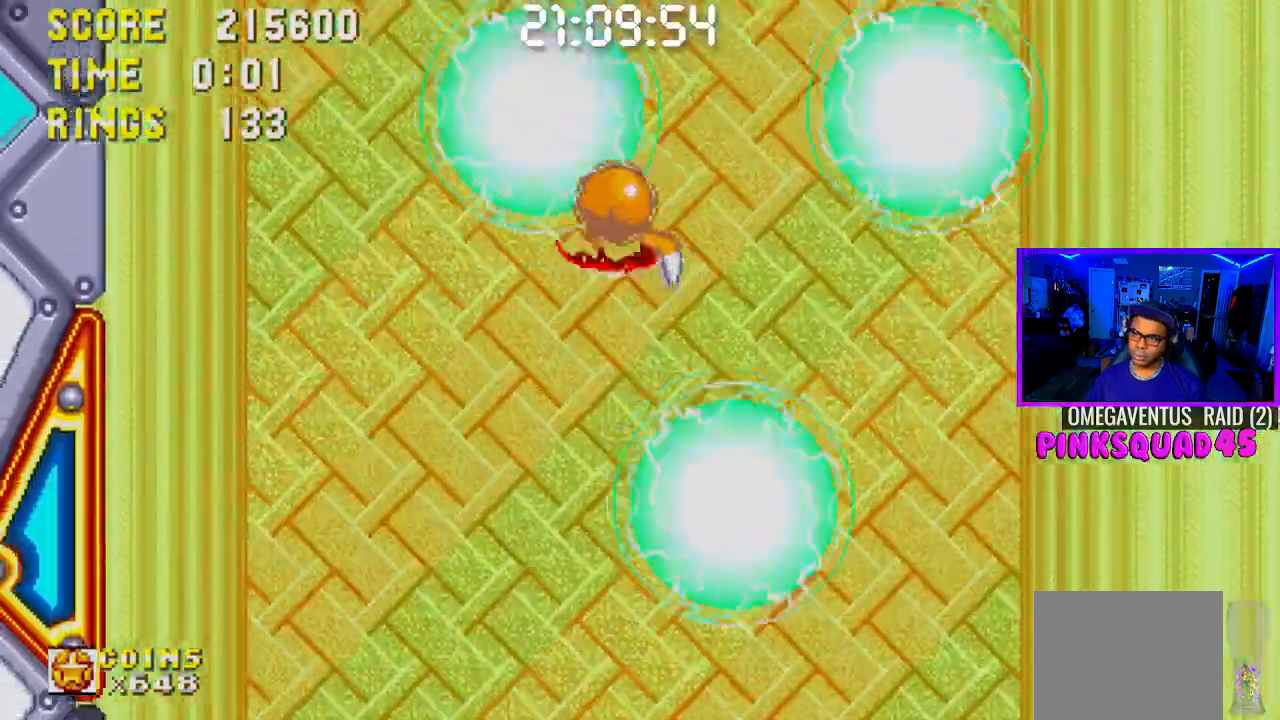
{"buttons": ["CROSS"], "left_stick": "center", "right_stick": "center", "events": [[50, "CROSS", "up"], [117, "CROSS", "down"], [233, "DPAD_RIGHT", "down"], [500, "DPAD_RIGHT", "up"]]}
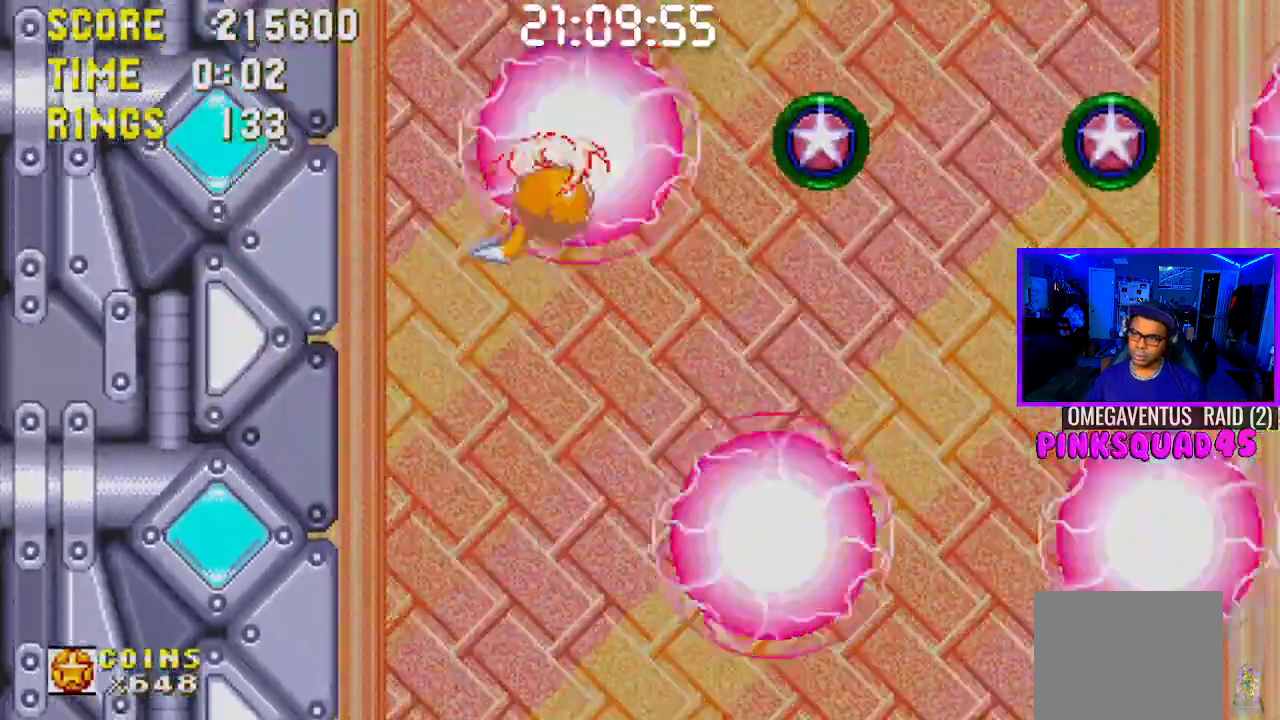
{"buttons": ["CROSS", "DPAD_LEFT"], "left_stick": "center", "right_stick": "center", "events": [[33, "CROSS", "up"], [117, "CROSS", "down"], [217, "DPAD_LEFT", "down"]]}
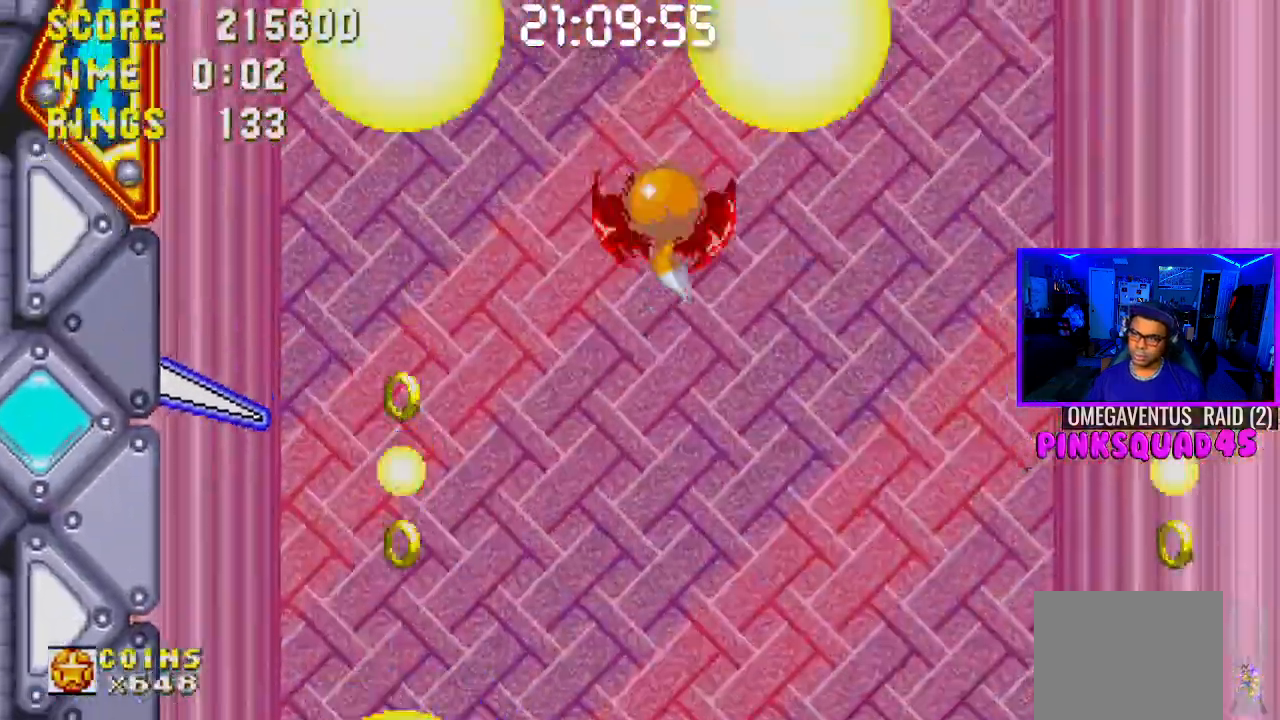
{"buttons": [], "left_stick": "center", "right_stick": "center", "events": [[367, "CROSS", "up"], [433, "DPAD_LEFT", "up"]]}
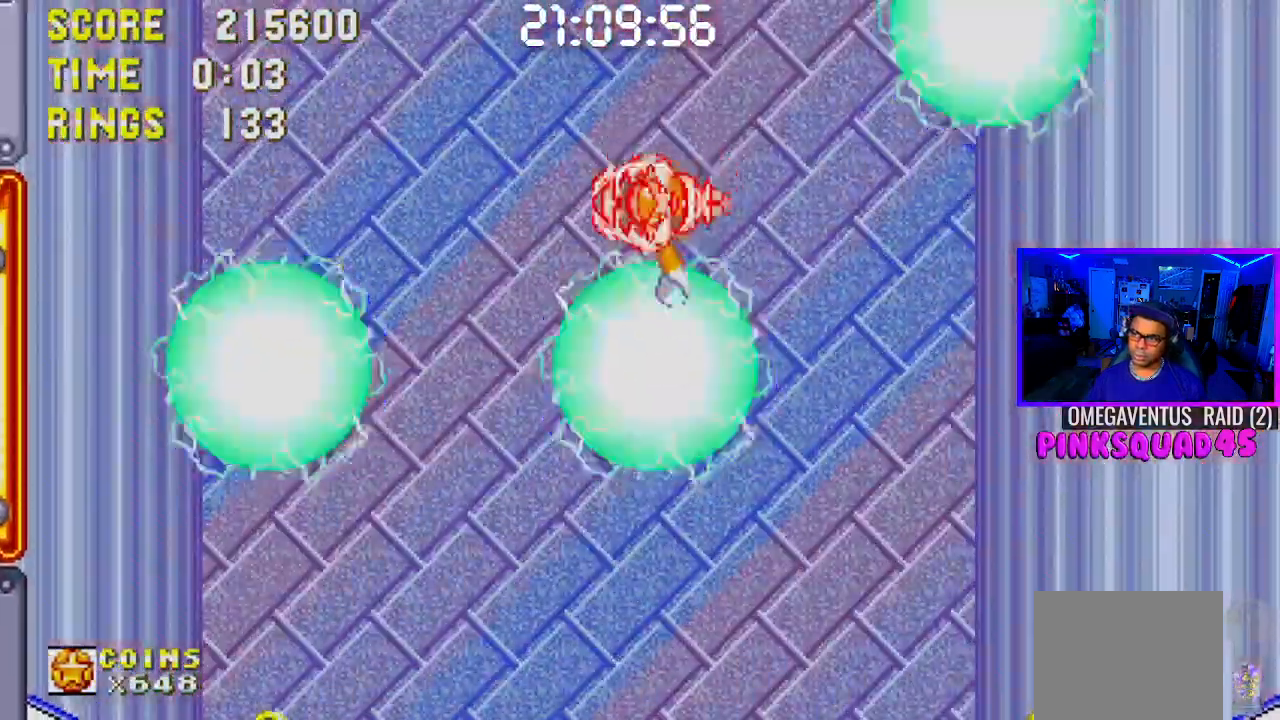
{"buttons": [], "left_stick": "center", "right_stick": "center", "events": []}
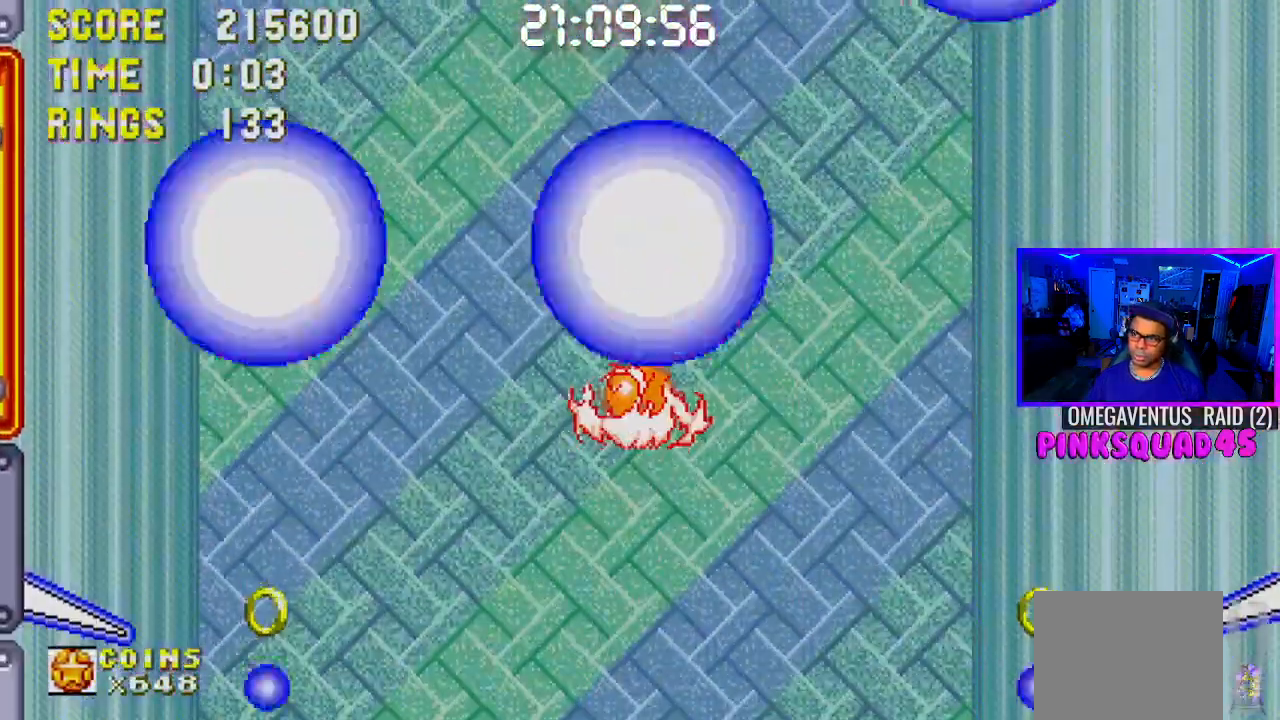
{"buttons": ["CROSS", "DPAD_LEFT"], "left_stick": "center", "right_stick": "center", "events": [[100, "DPAD_LEFT", "down"], [167, "DPAD_LEFT", "up"], [317, "CROSS", "down"], [317, "DPAD_LEFT", "down"]]}
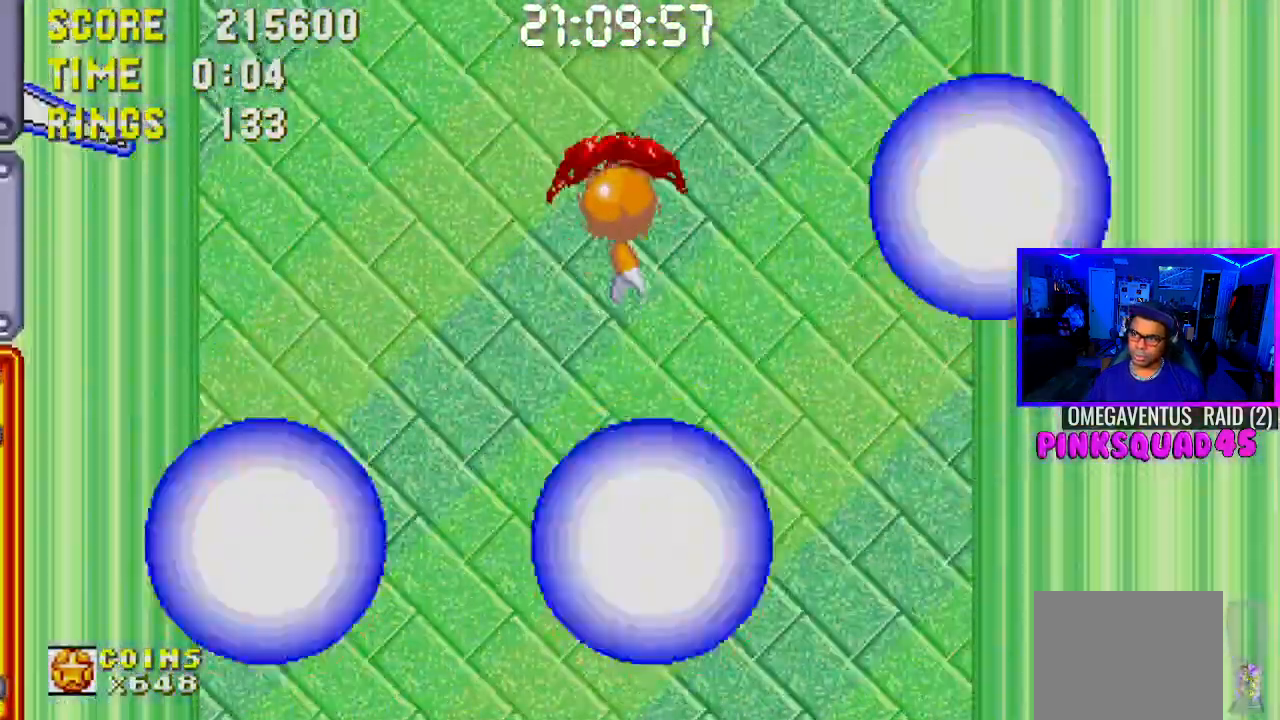
{"buttons": ["CROSS", "L1", "DPAD_LEFT"], "left_stick": "center", "right_stick": "center", "events": [[33, "DPAD_LEFT", "up"], [183, "DPAD_LEFT", "down"], [367, "DPAD_LEFT", "up"], [483, "L1", "down"], [500, "DPAD_LEFT", "down"]]}
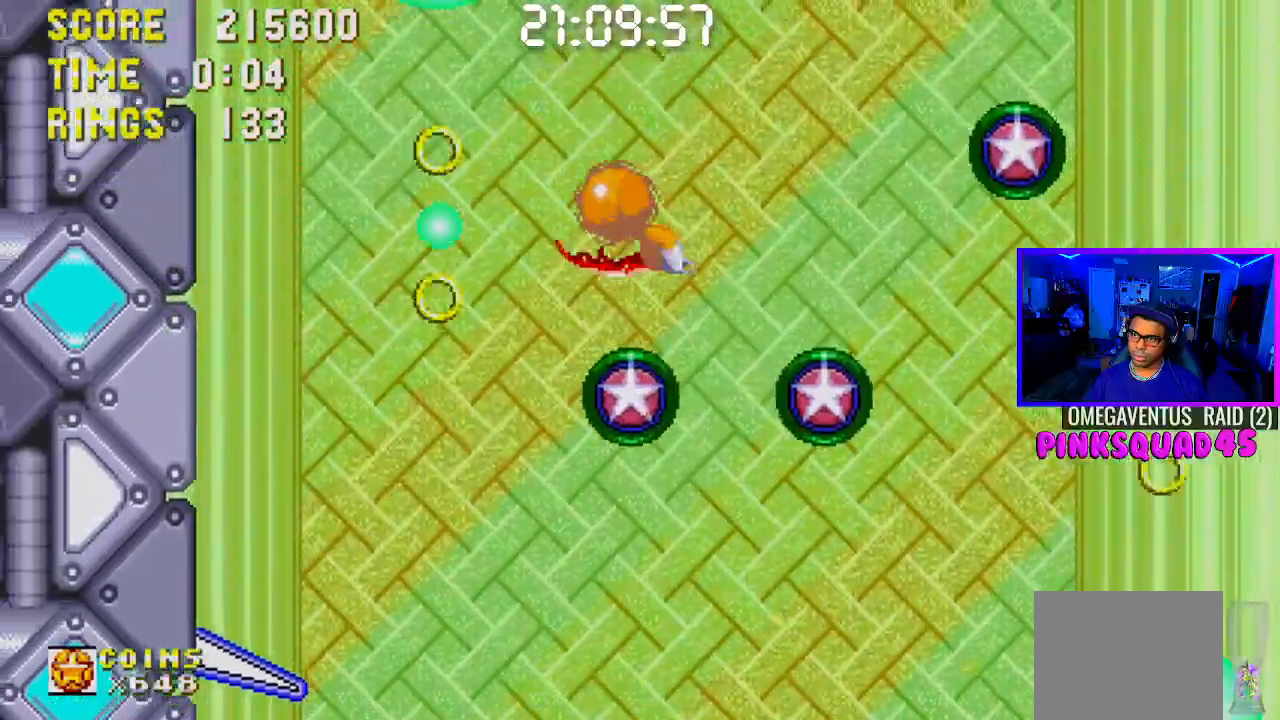
{"buttons": ["DPAD_RIGHT"], "left_stick": "center", "right_stick": "center"}
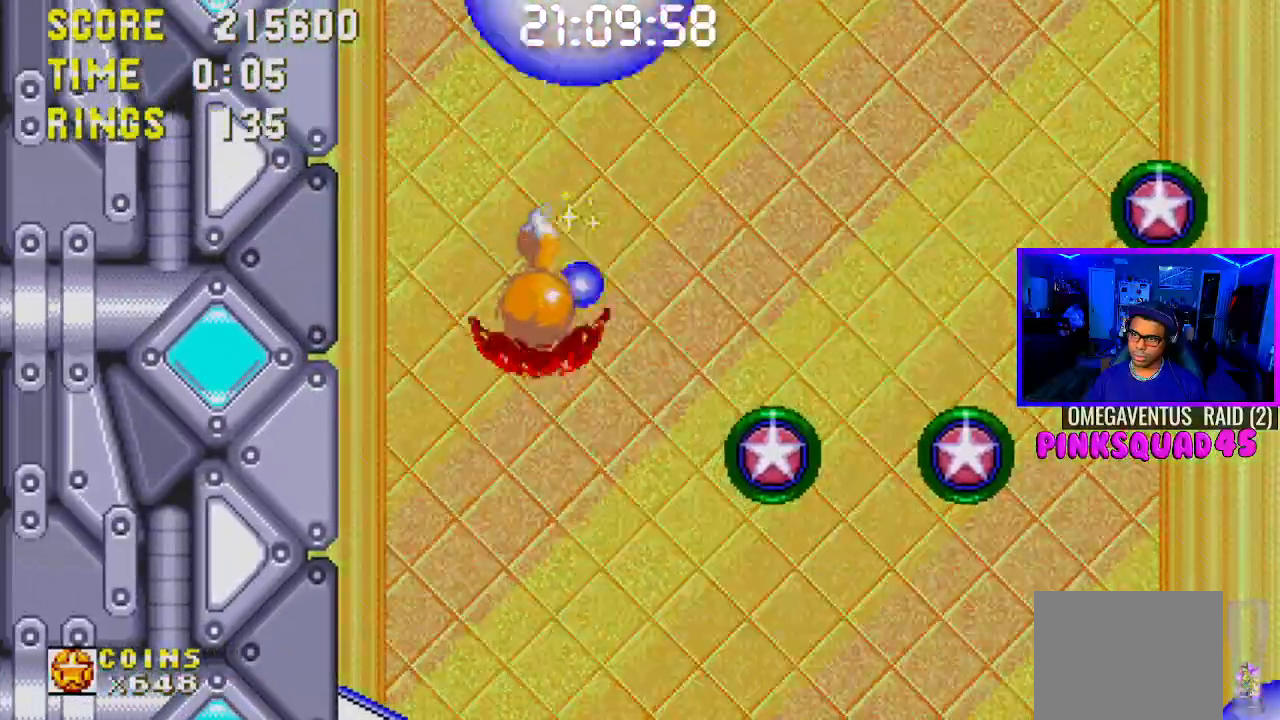
{"buttons": ["DPAD_LEFT"], "left_stick": "center", "right_stick": "center"}
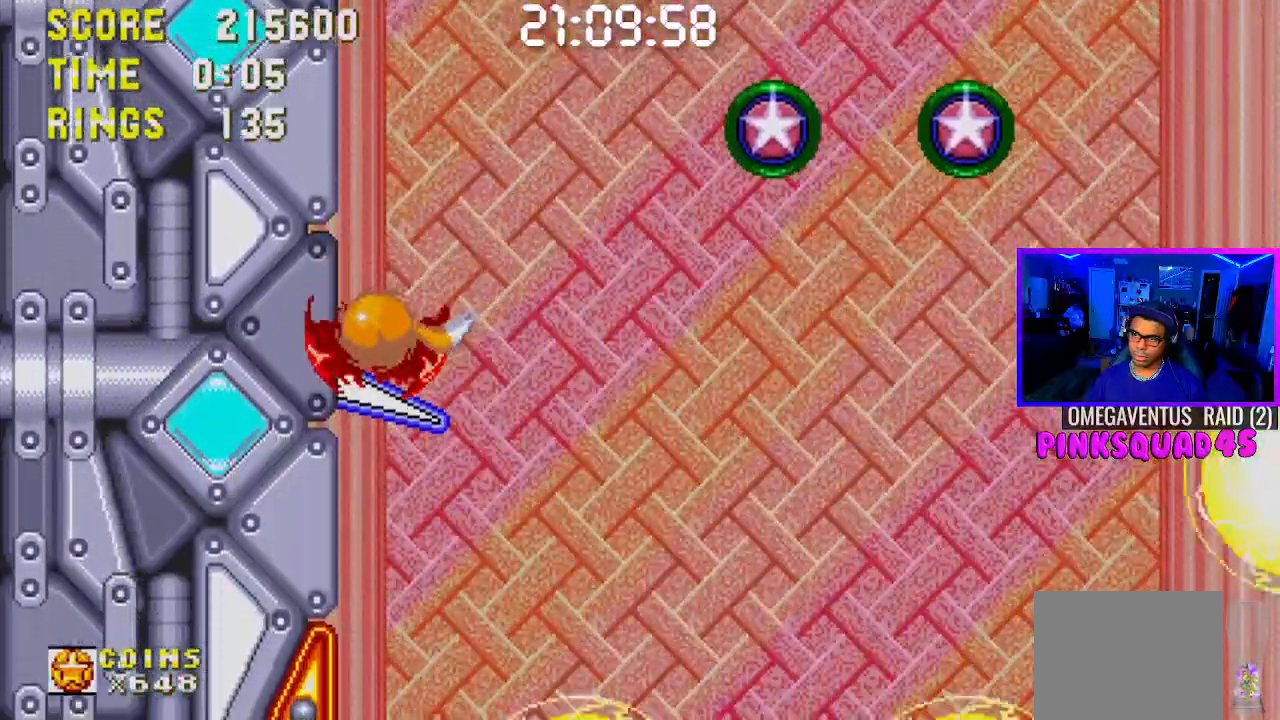
{"buttons": ["CROSS", "DPAD_LEFT"], "left_stick": "center", "right_stick": "center", "events": [[33, "DPAD_LEFT", "up"], [167, "CROSS", "down"], [217, "DPAD_LEFT", "down"]]}
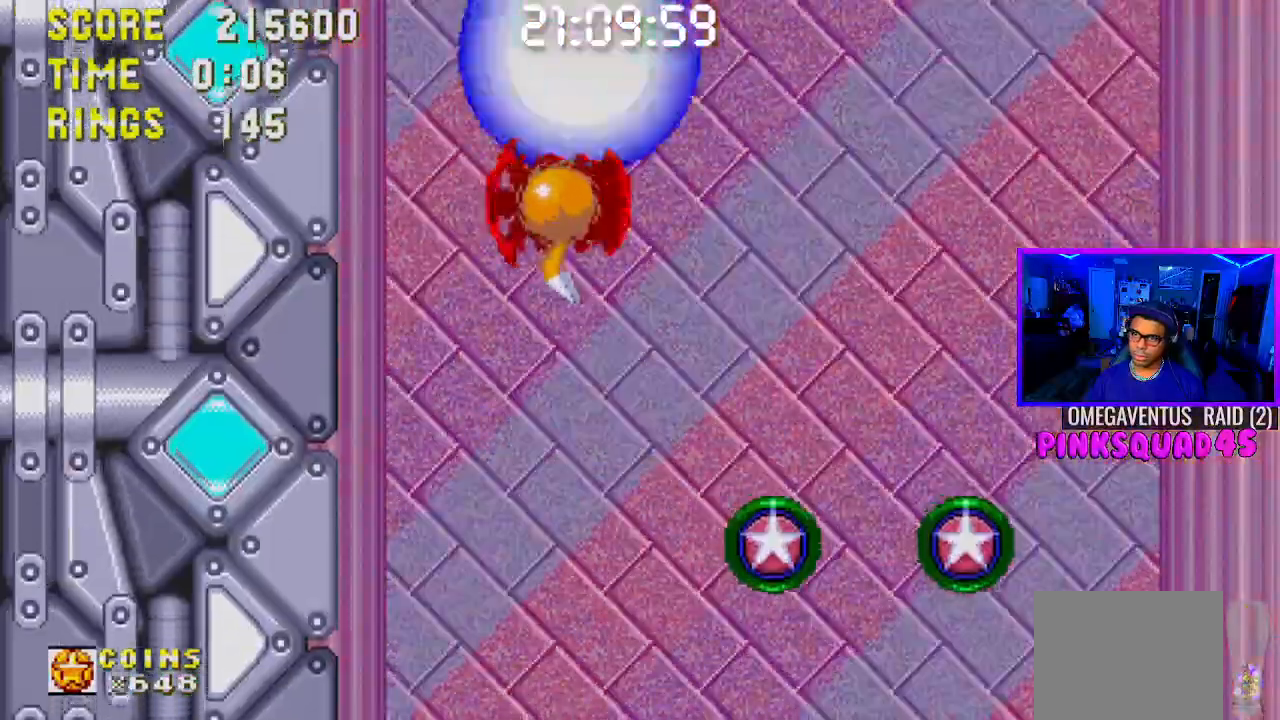
{"buttons": [], "left_stick": "center", "right_stick": "center", "events": [[50, "DPAD_LEFT", "up"], [167, "CROSS", "up"]]}
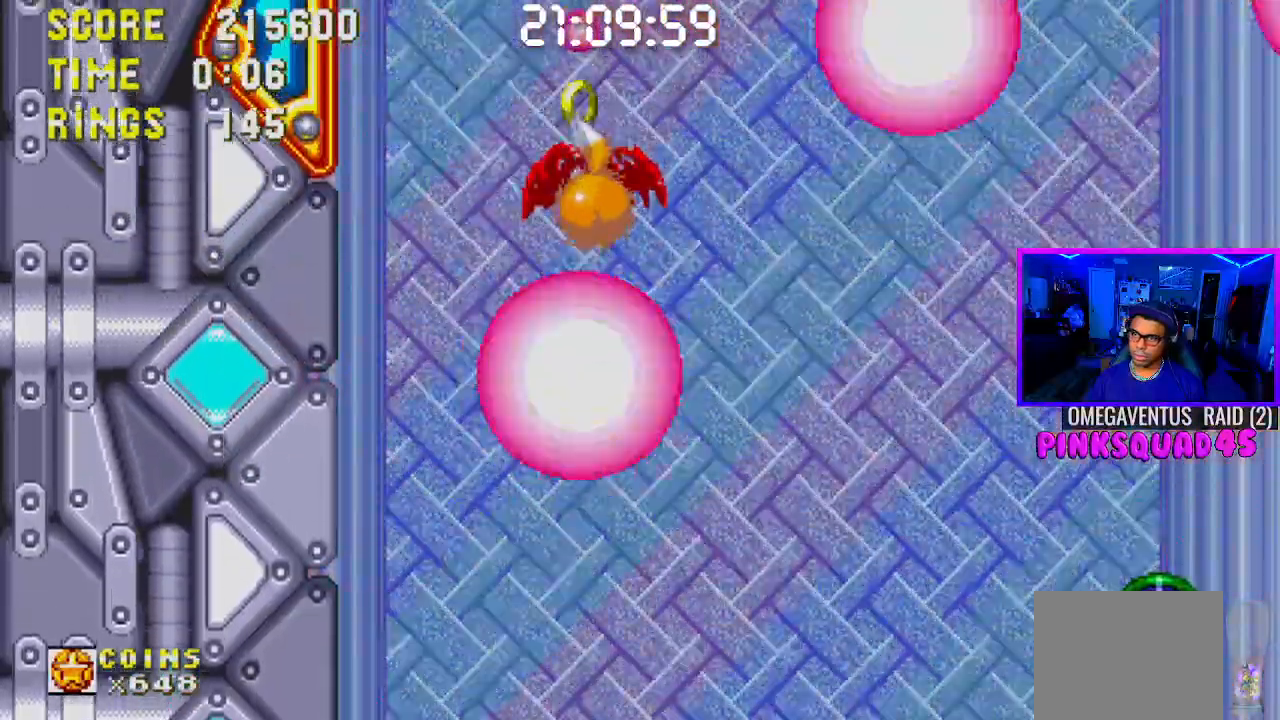
{"buttons": [], "left_stick": "center", "right_stick": "center", "events": []}
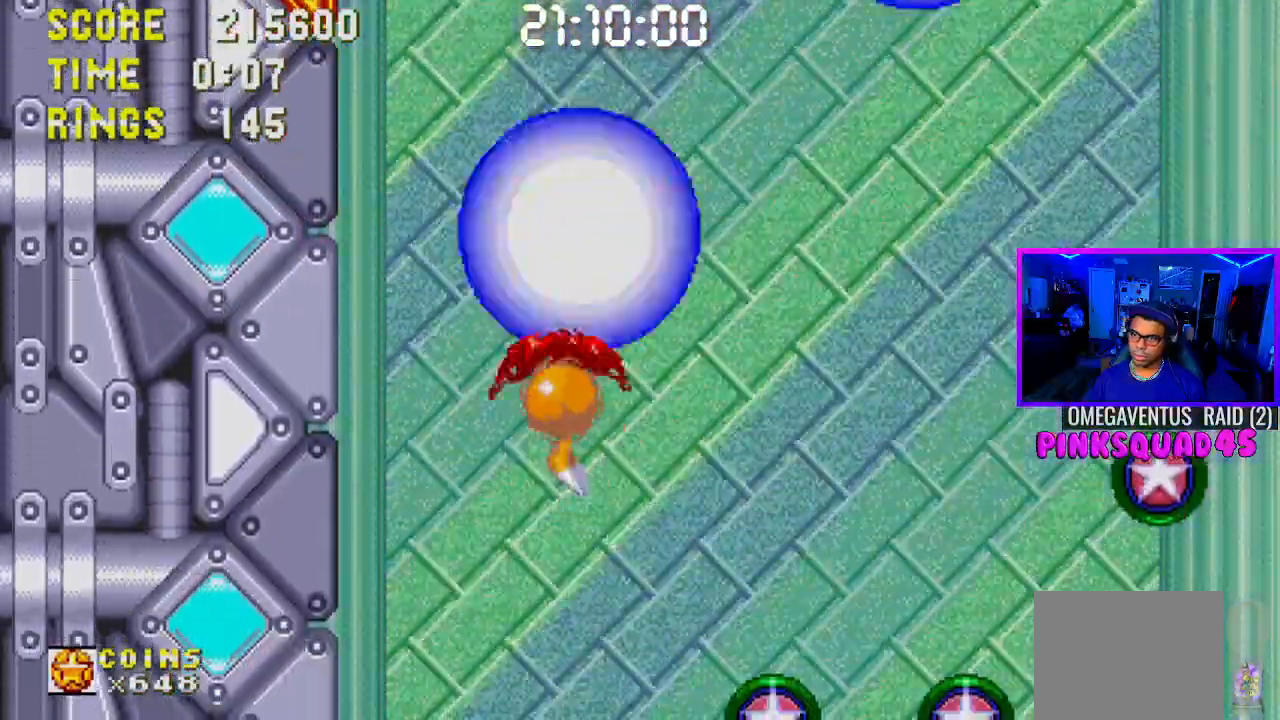
{"buttons": ["CROSS"], "left_stick": "center", "right_stick": "center", "events": [[217, "CROSS", "down"], [300, "DPAD_LEFT", "down"], [450, "DPAD_LEFT", "up"]]}
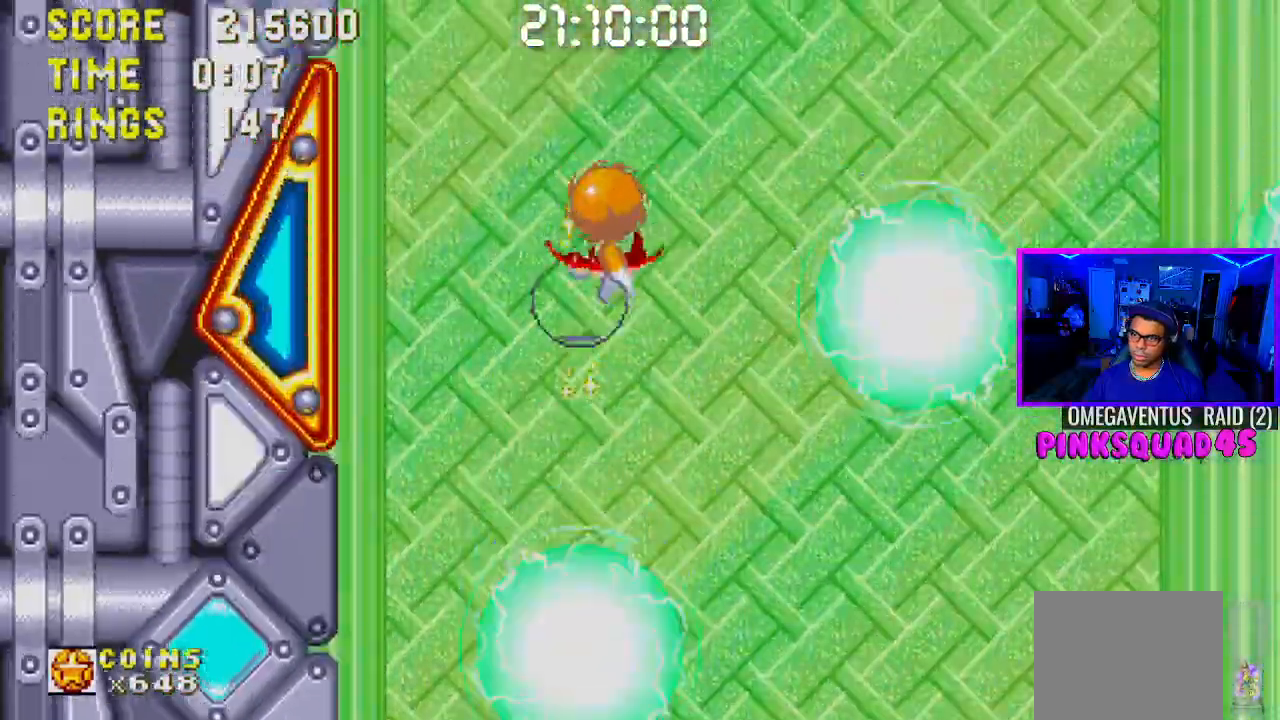
{"buttons": [], "left_stick": "center", "right_stick": "center", "events": [[67, "DPAD_LEFT", "down"], [150, "DPAD_LEFT", "up"], [233, "DPAD_LEFT", "down"], [450, "DPAD_LEFT", "up"], [483, "CROSS", "up"]]}
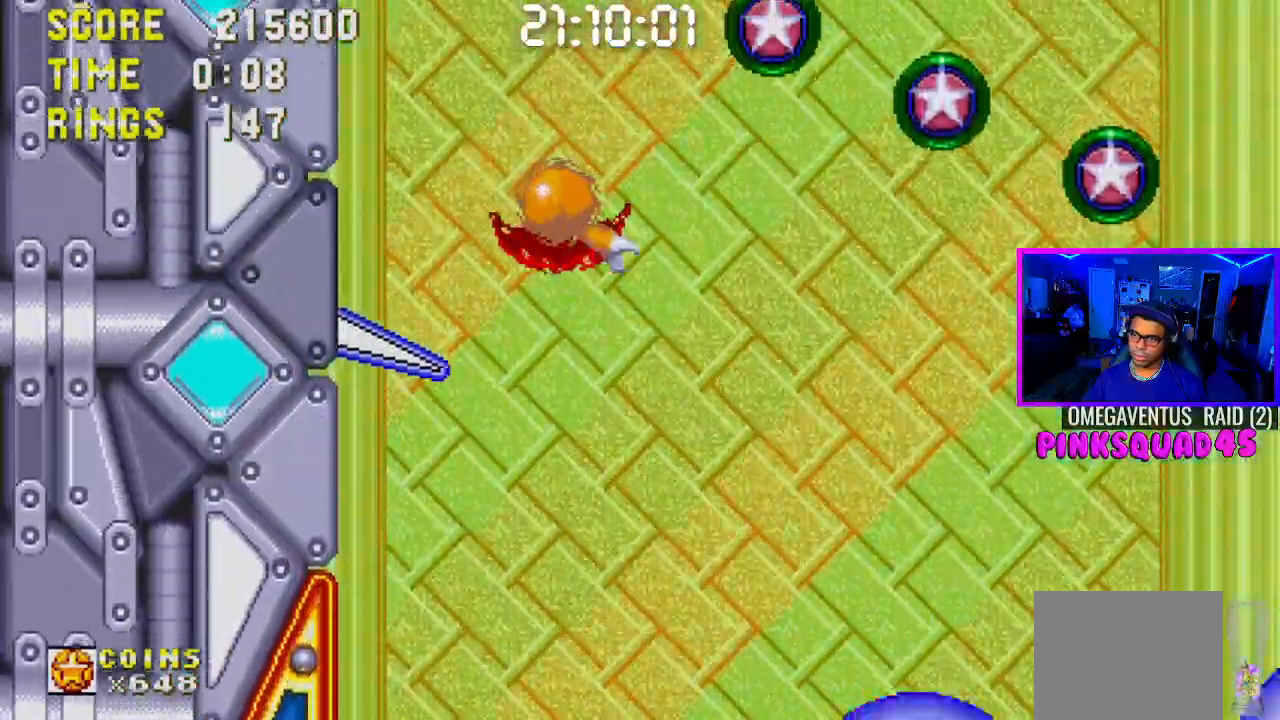
{"buttons": ["CROSS"], "left_stick": "center", "right_stick": "center", "events": [[50, "DPAD_LEFT", "down"], [300, "DPAD_LEFT", "up"], [500, "CROSS", "down"]]}